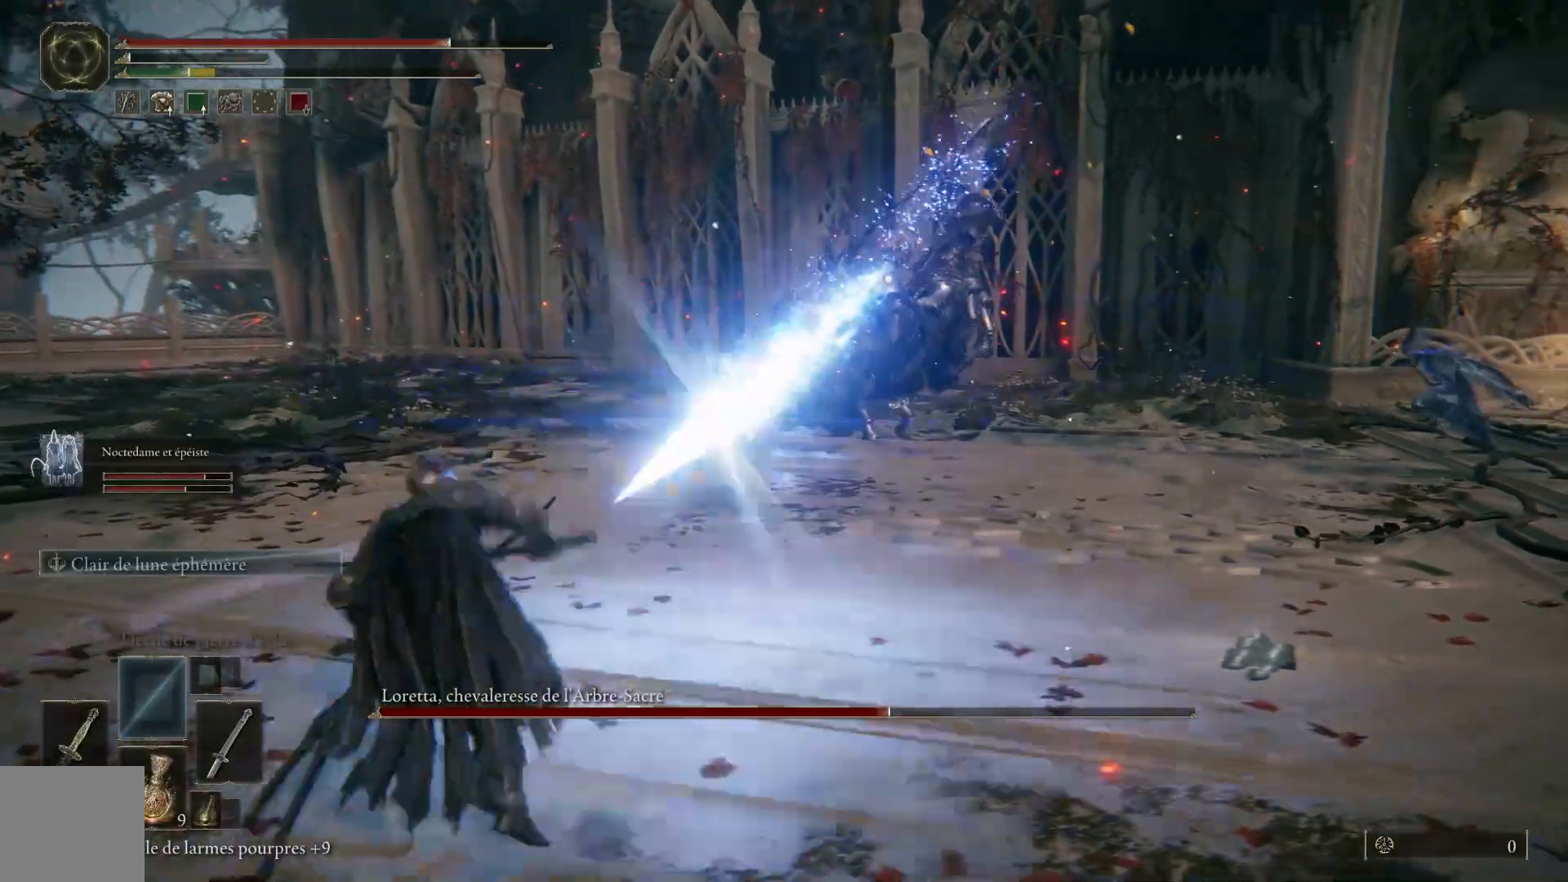
Gameplay with a controller (Xbox layout); each line is a JSON object with the inputs held at the frame after it. "events" lists button and stick changes between this image and that frame as [ms after this image, input, new state], when the widget could be followed in between.
{"buttons": ["B"], "left_stick": "center", "right_stick": "center", "events": [[367, "B", "down"], [367, "left_stick", "center"]]}
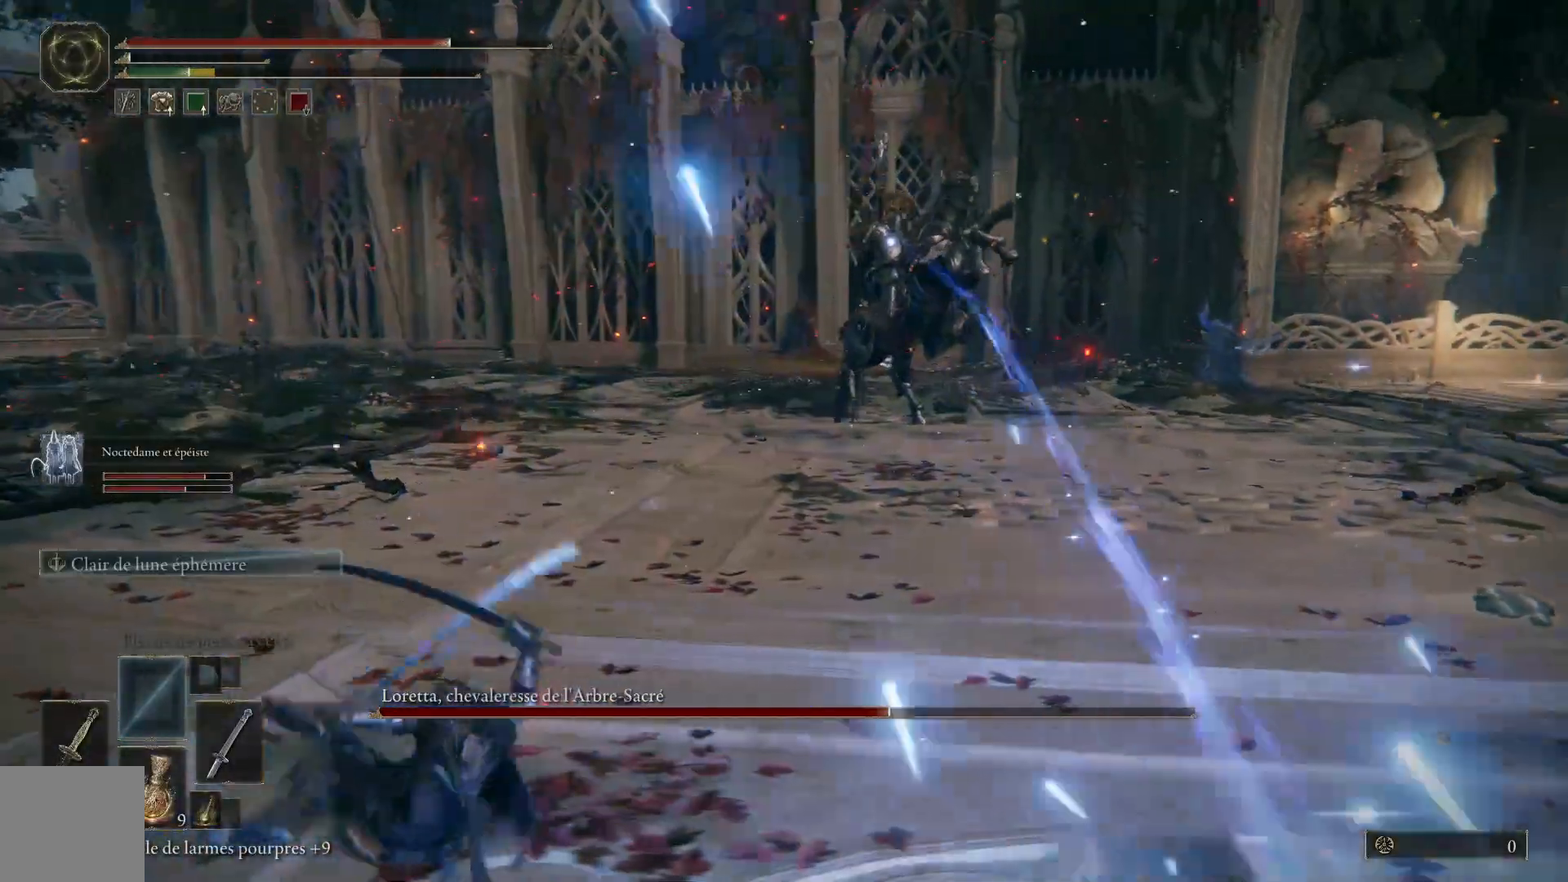
{"buttons": ["B"], "left_stick": "up", "right_stick": "center", "events": [[17, "left_stick", "up-left"], [100, "left_stick", "up"]]}
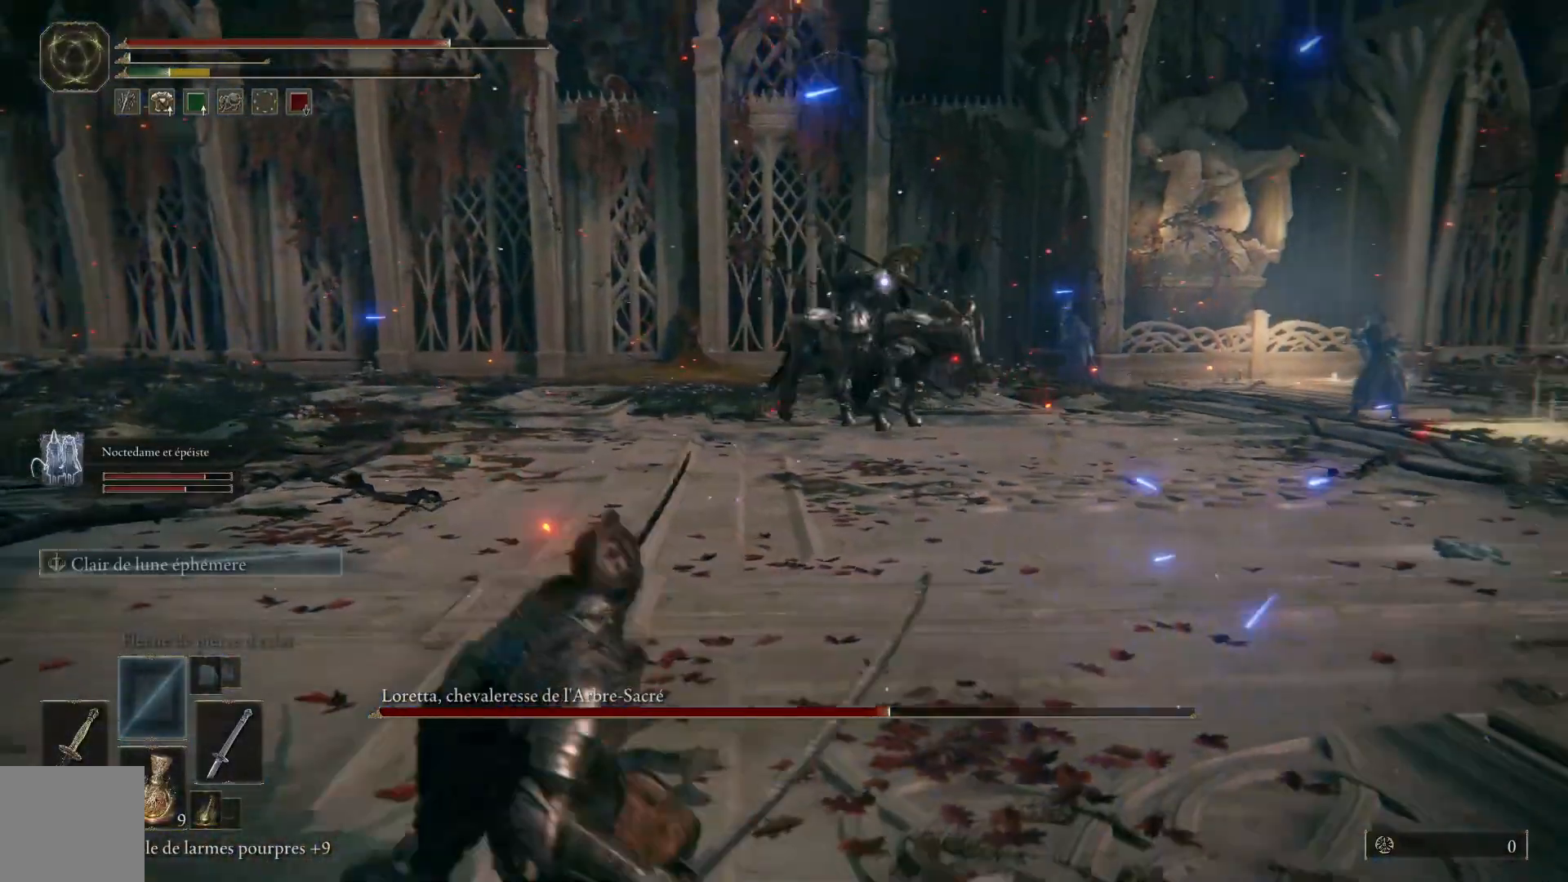
{"buttons": [], "left_stick": "up-left", "right_stick": "center", "events": [[317, "left_stick", "up-left"], [450, "B", "up"]]}
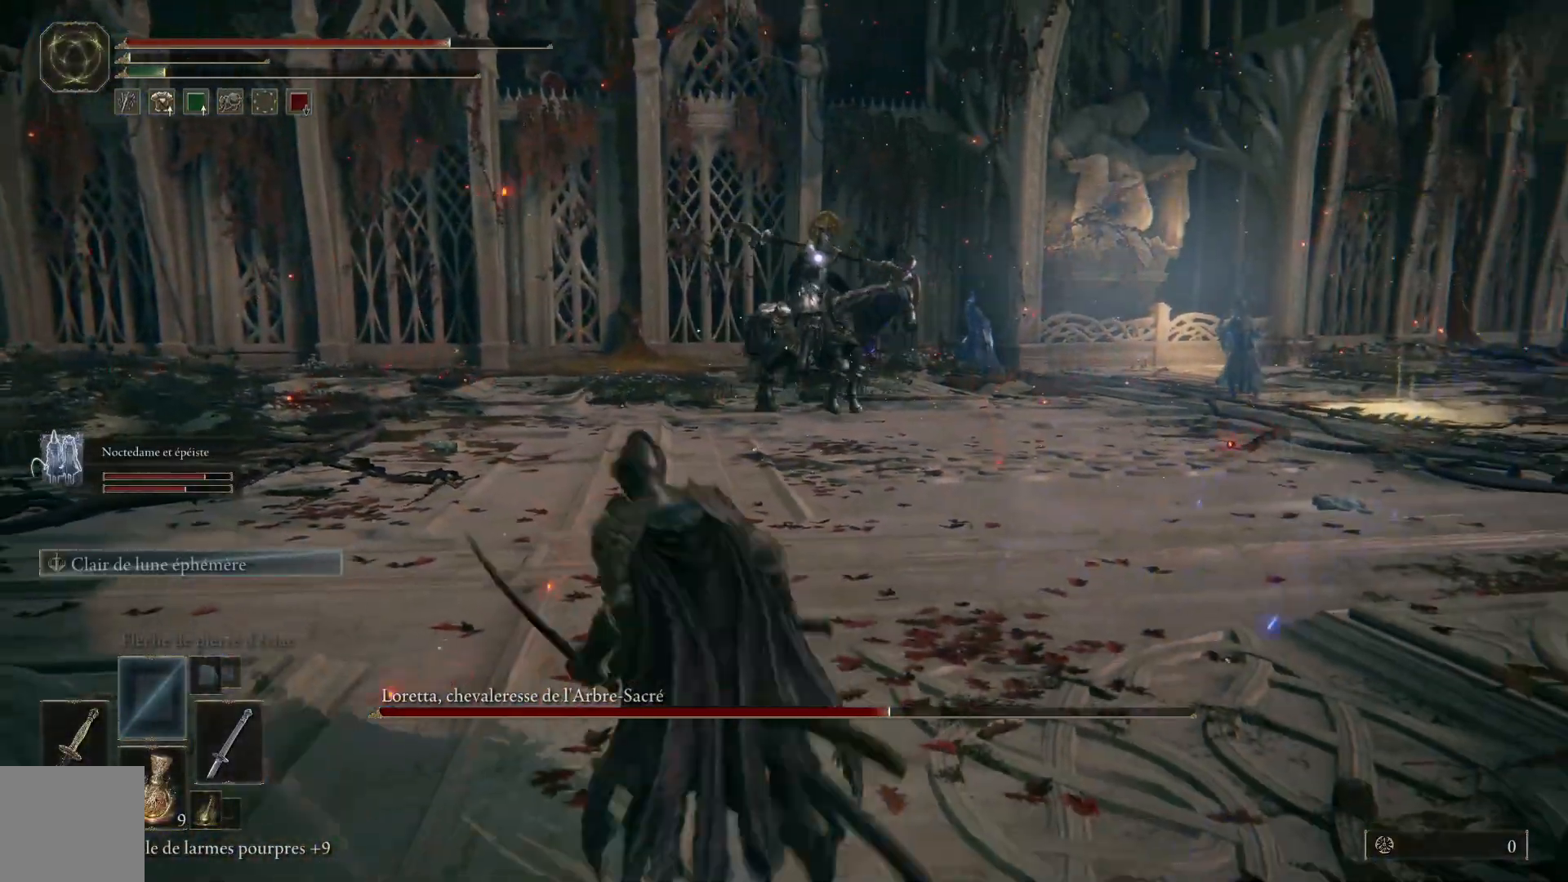
{"buttons": [], "left_stick": "up-left", "right_stick": "center", "events": []}
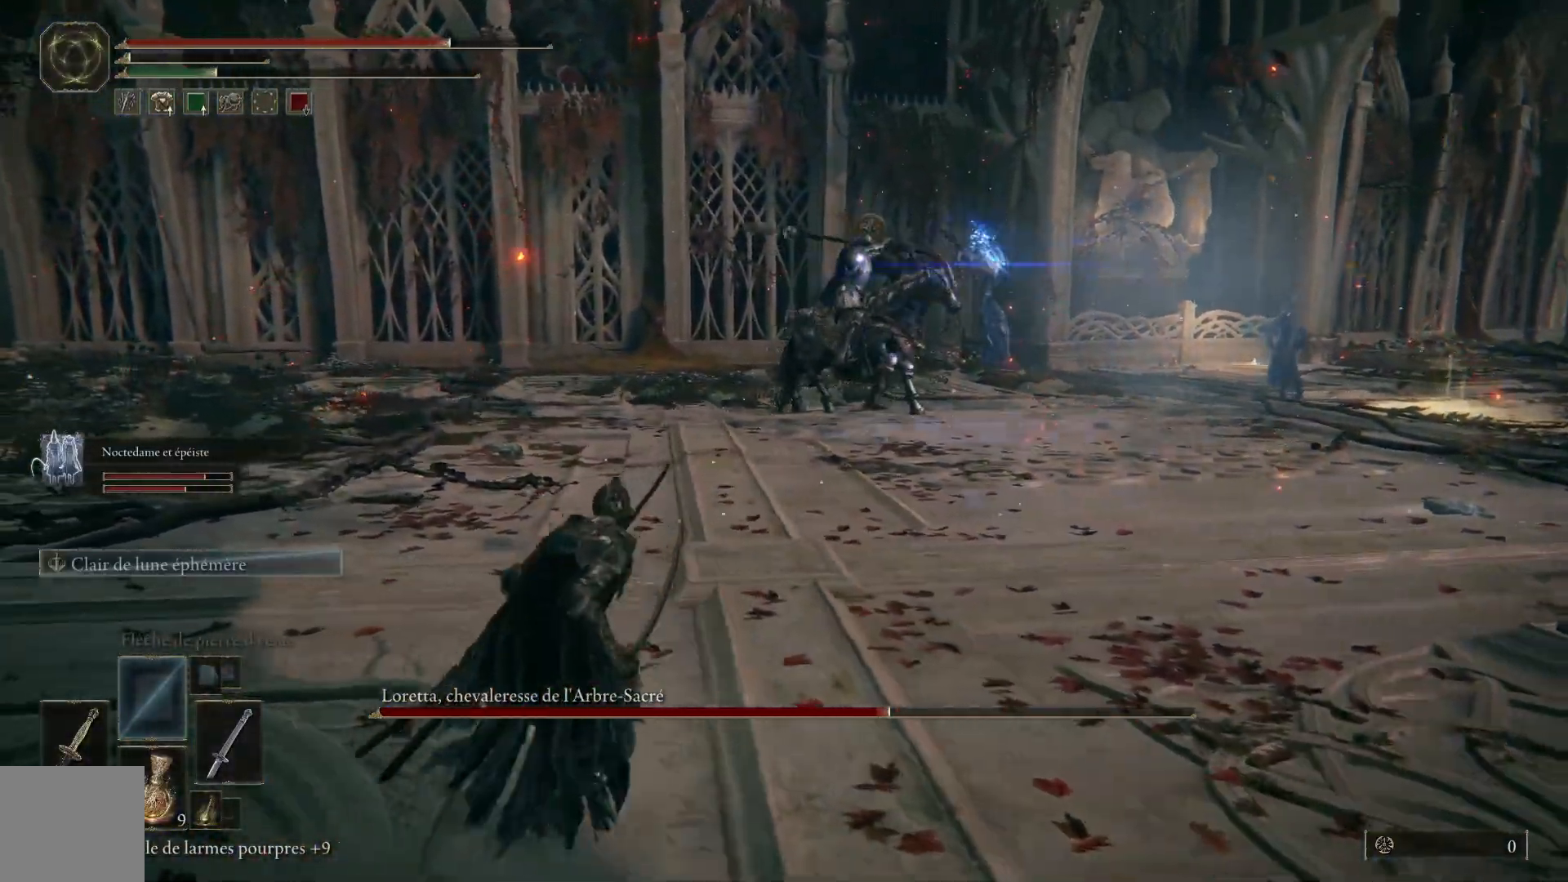
{"buttons": ["B"], "left_stick": "up-left", "right_stick": "center", "events": [[300, "B", "down"]]}
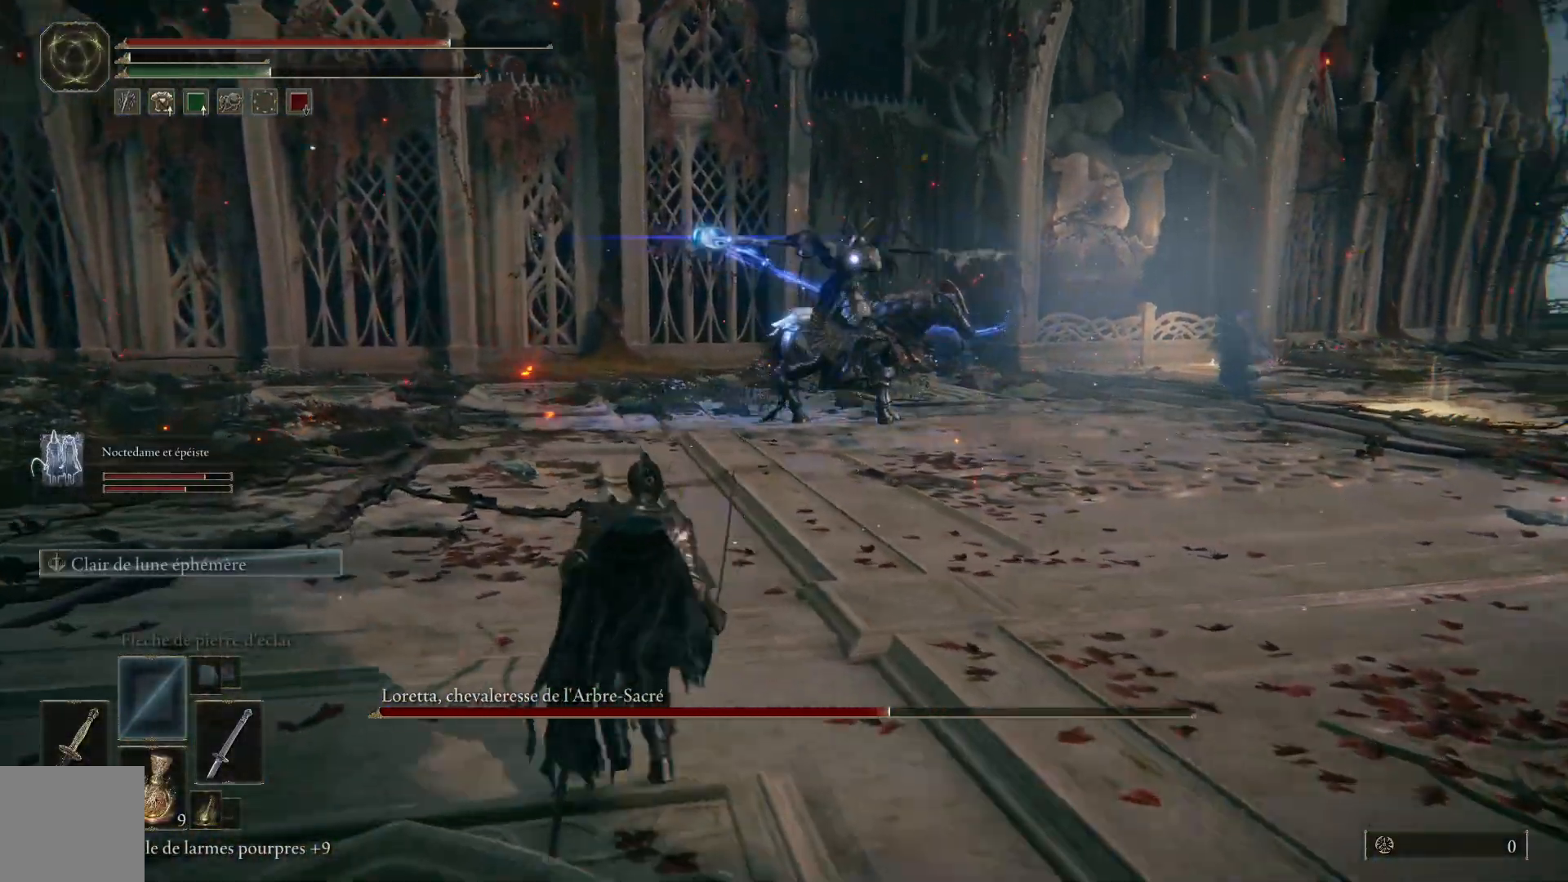
{"buttons": ["B"], "left_stick": "up", "right_stick": "center", "events": [[100, "left_stick", "up"]]}
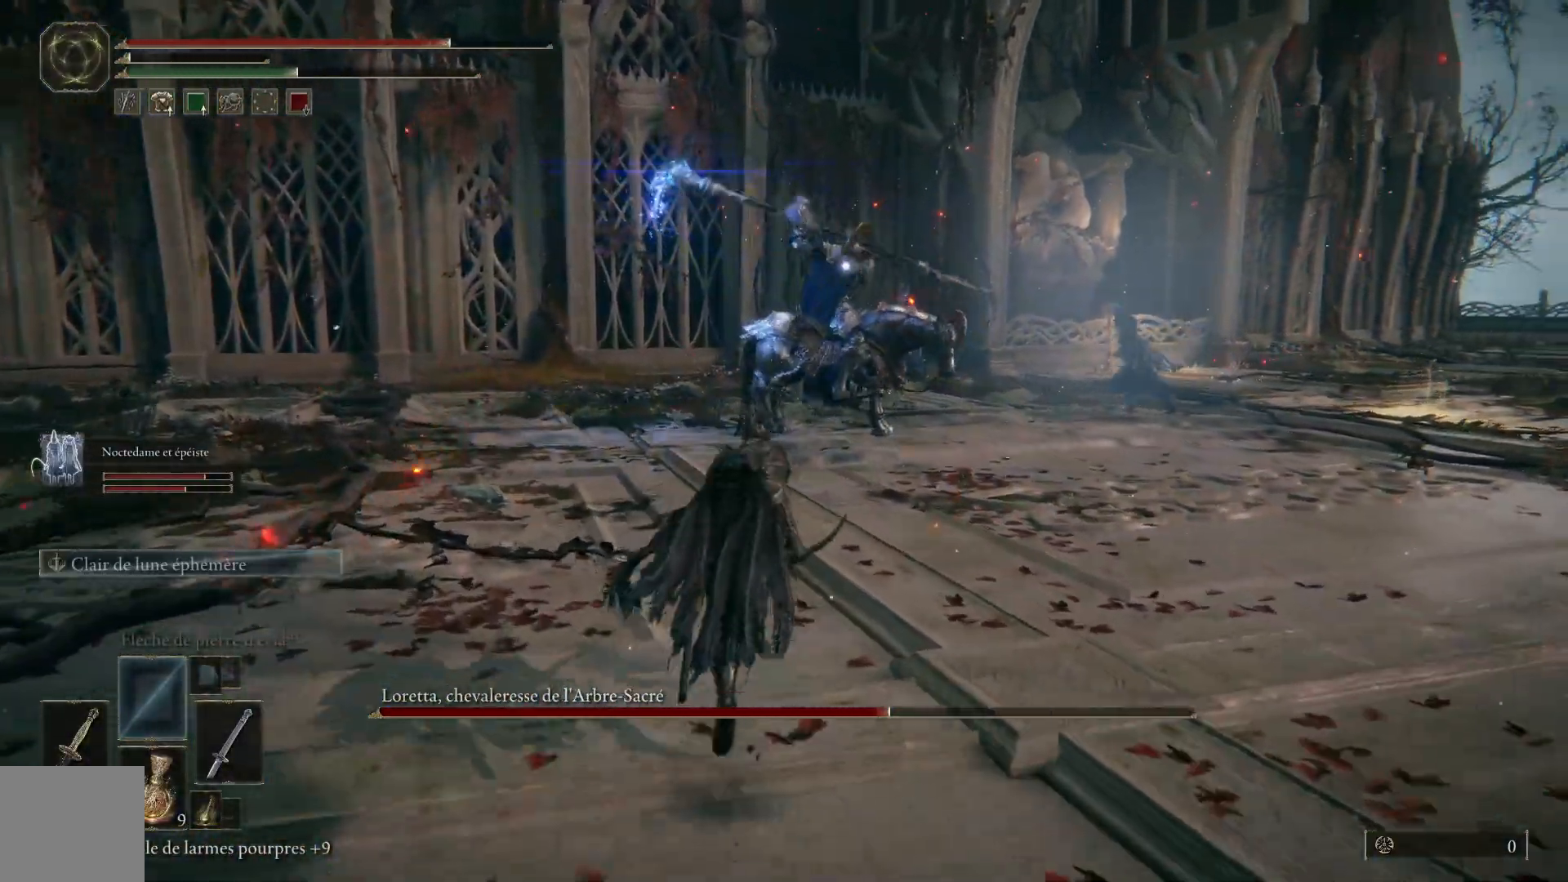
{"buttons": ["B"], "left_stick": "up", "right_stick": "center", "events": []}
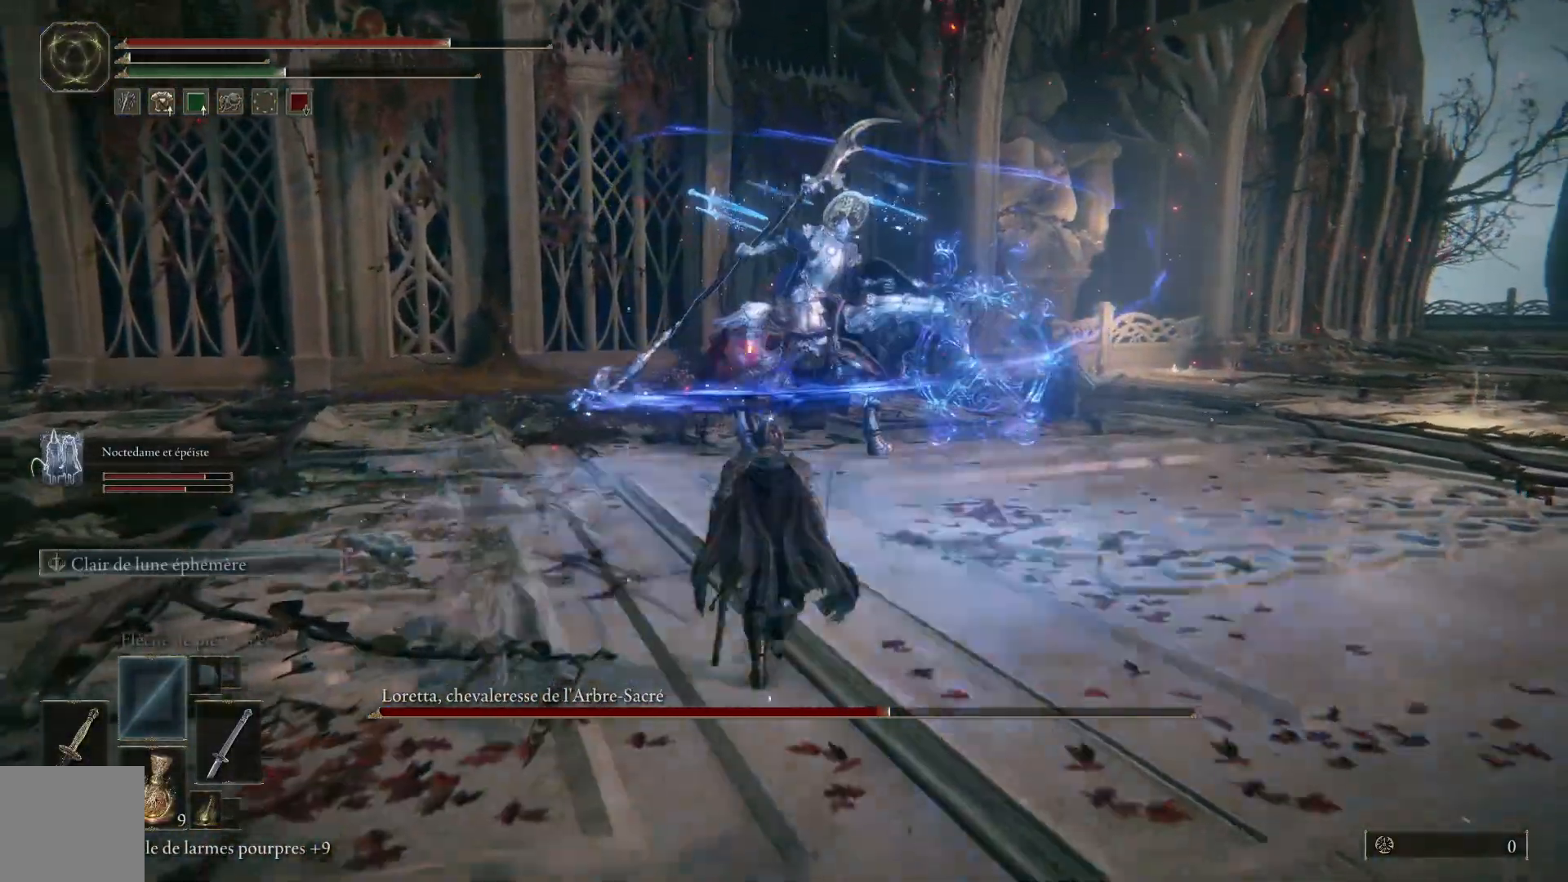
{"buttons": ["B"], "left_stick": "up-left", "right_stick": "center", "events": [[367, "left_stick", "up-left"]]}
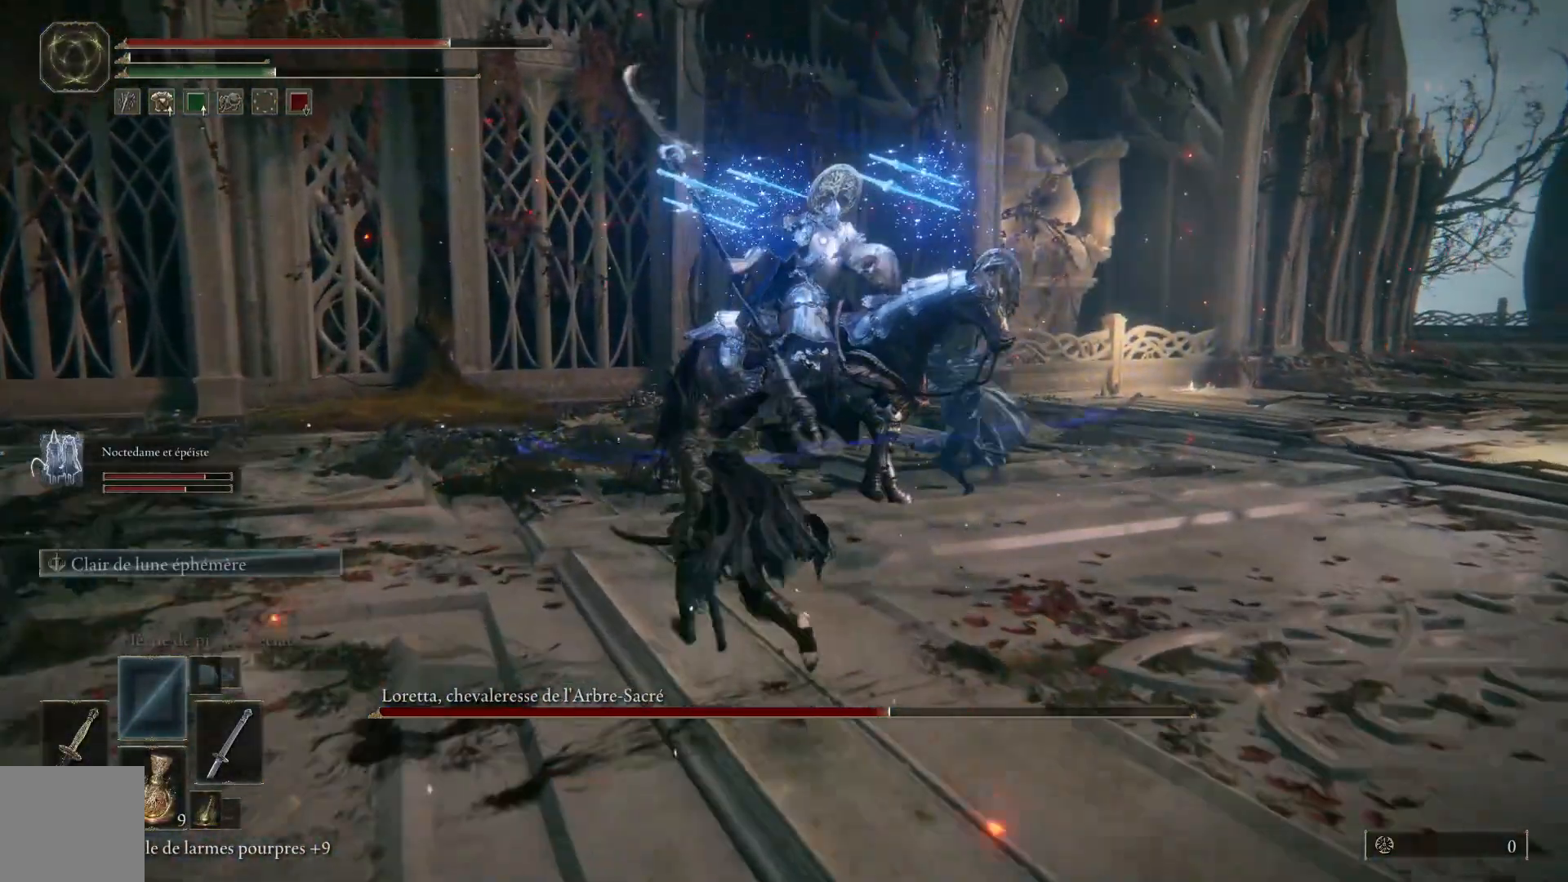
{"buttons": ["B"], "left_stick": "up", "right_stick": "center", "events": [[500, "left_stick", "up"]]}
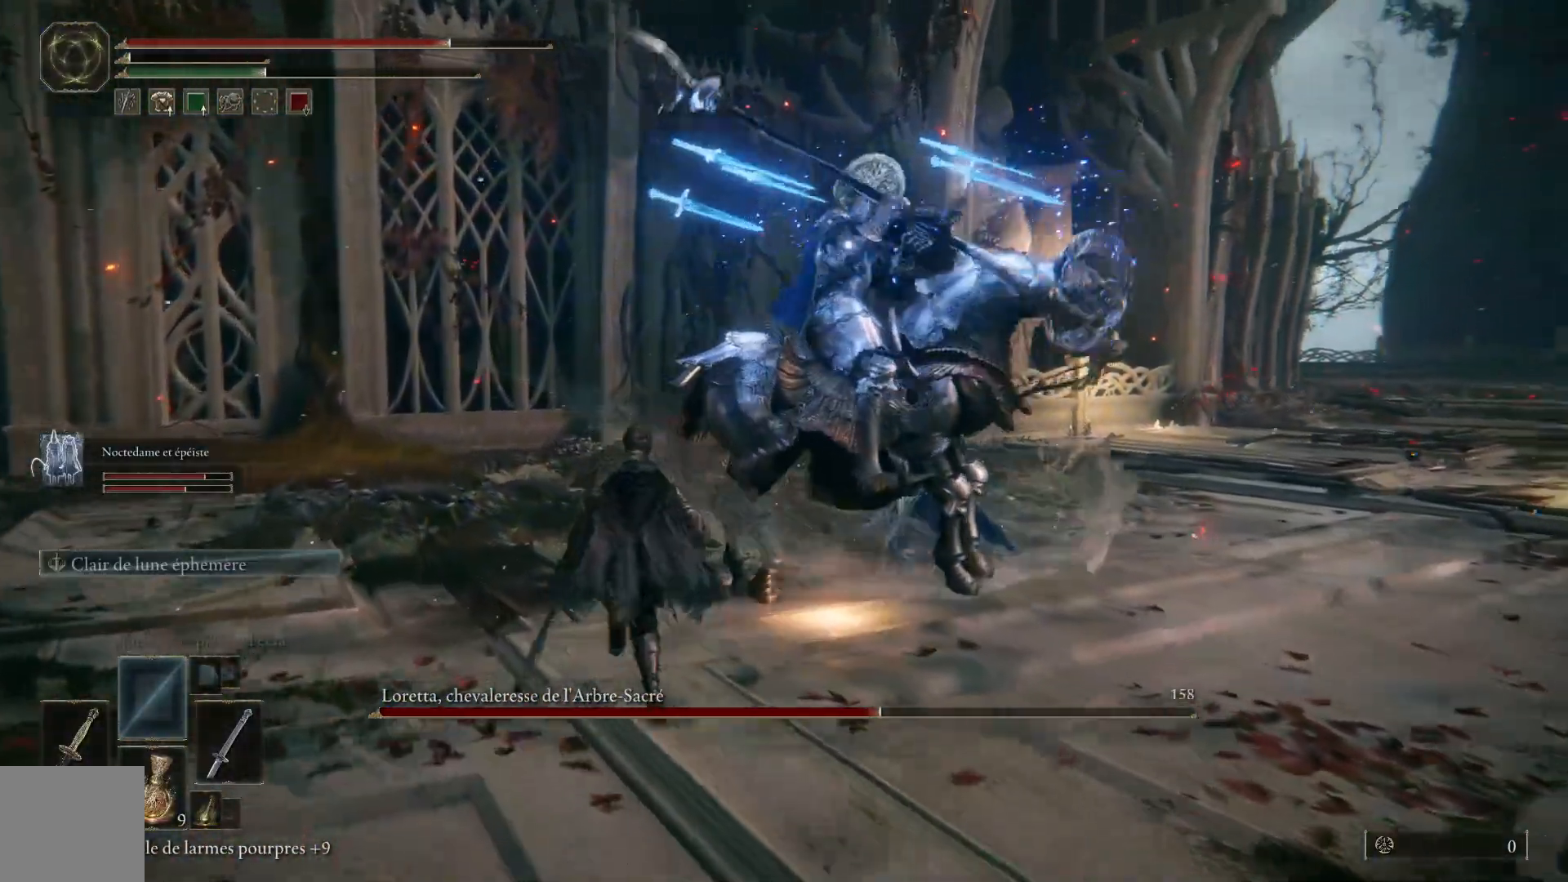
{"buttons": ["L1"], "left_stick": "up", "right_stick": "center", "events": [[117, "L1", "down"], [183, "B", "up"], [250, "L1", "up"], [317, "L1", "down"], [433, "L1", "up"], [500, "L1", "down"]]}
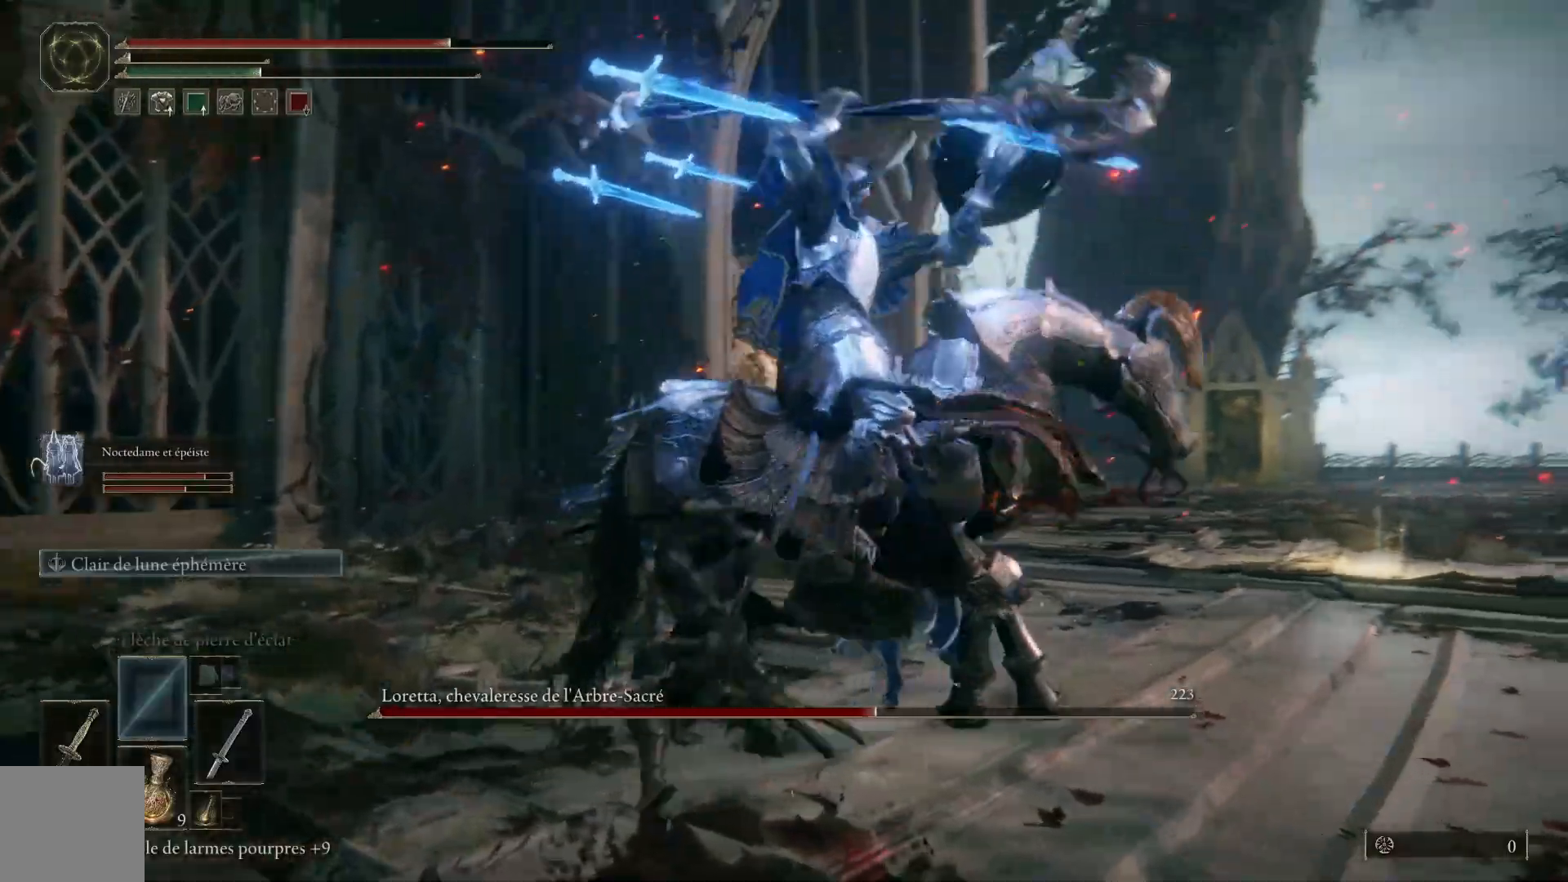
{"buttons": [], "left_stick": "up", "right_stick": "center", "events": [[117, "L1", "up"], [200, "L1", "down"], [300, "L1", "up"], [383, "L1", "down"], [500, "L1", "up"]]}
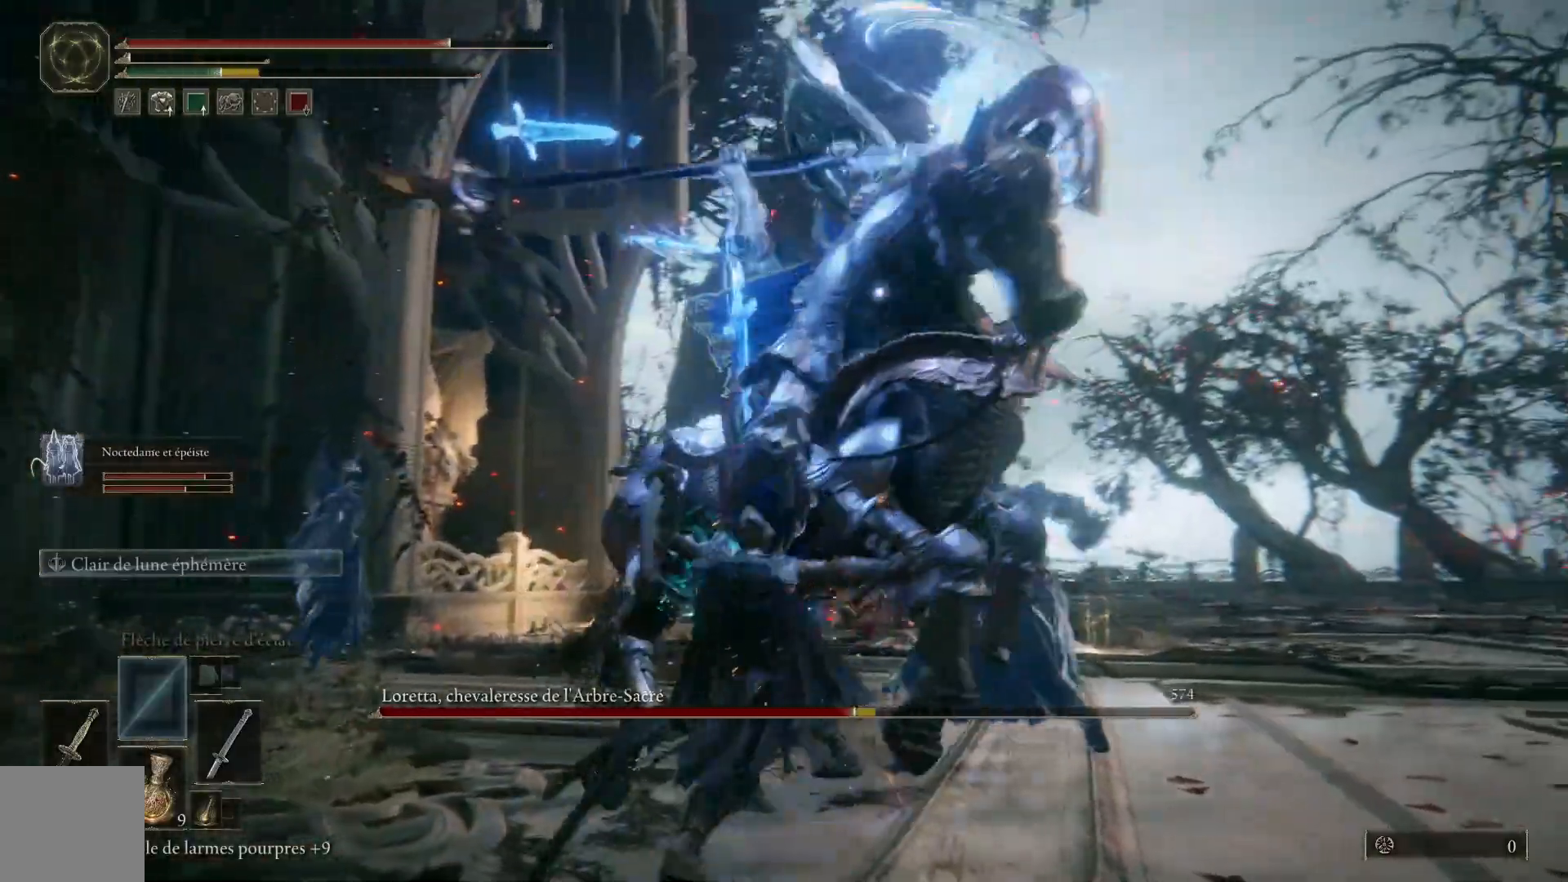
{"buttons": ["L1"], "left_stick": "up", "right_stick": "center", "events": [[67, "L1", "down"], [217, "L1", "up"], [267, "L1", "down"], [400, "L1", "up"], [467, "L1", "down"]]}
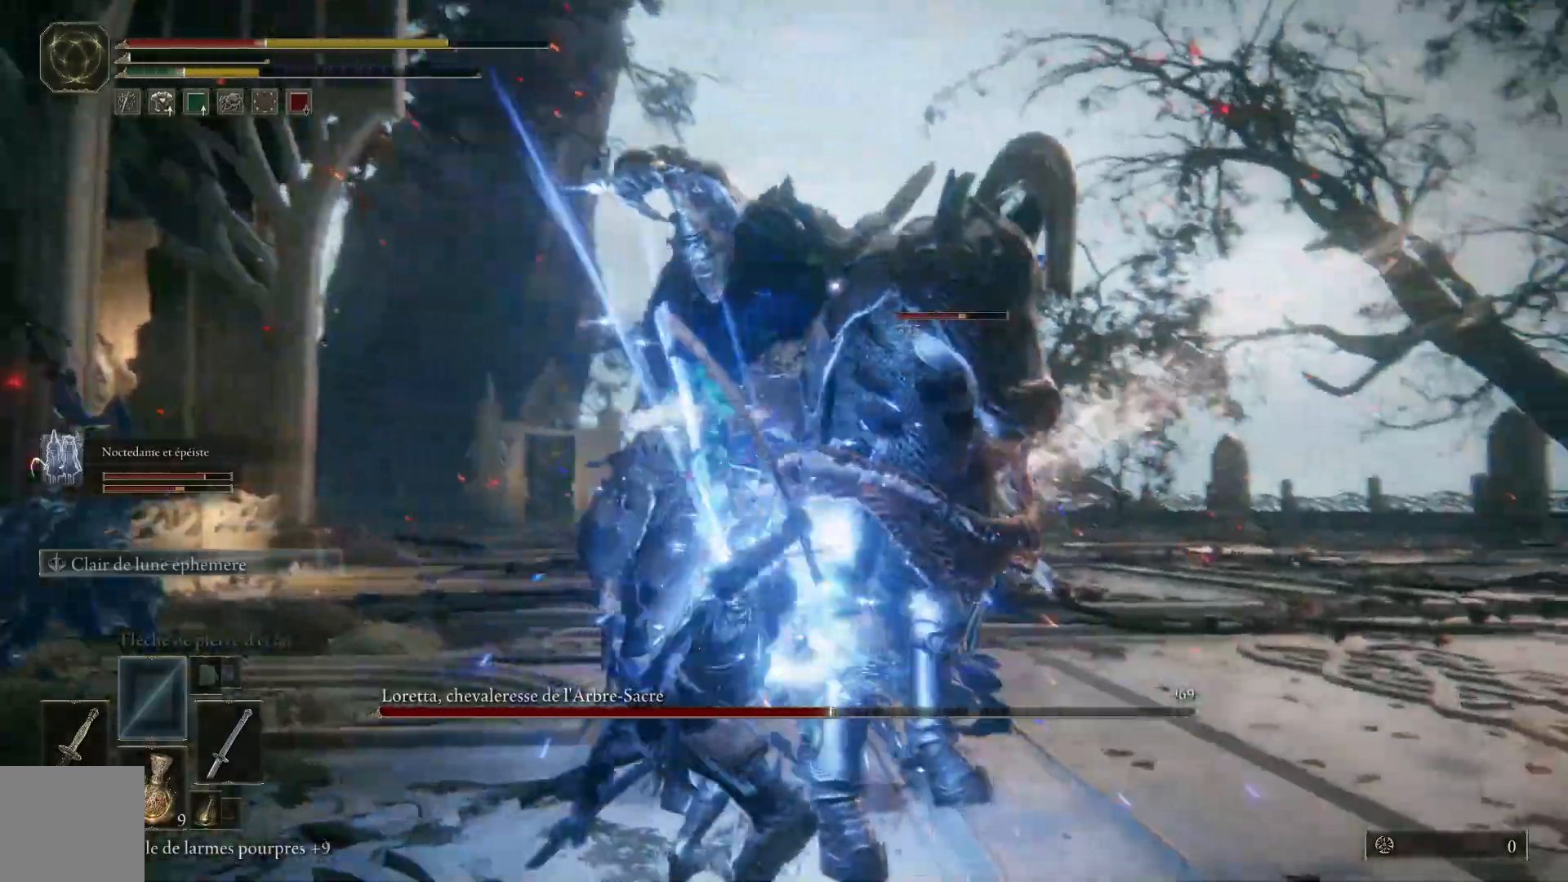
{"buttons": [], "left_stick": "down", "right_stick": "center", "events": [[50, "L1", "up"], [117, "left_stick", "right"], [183, "B", "down"], [183, "left_stick", "down"], [333, "B", "up"]]}
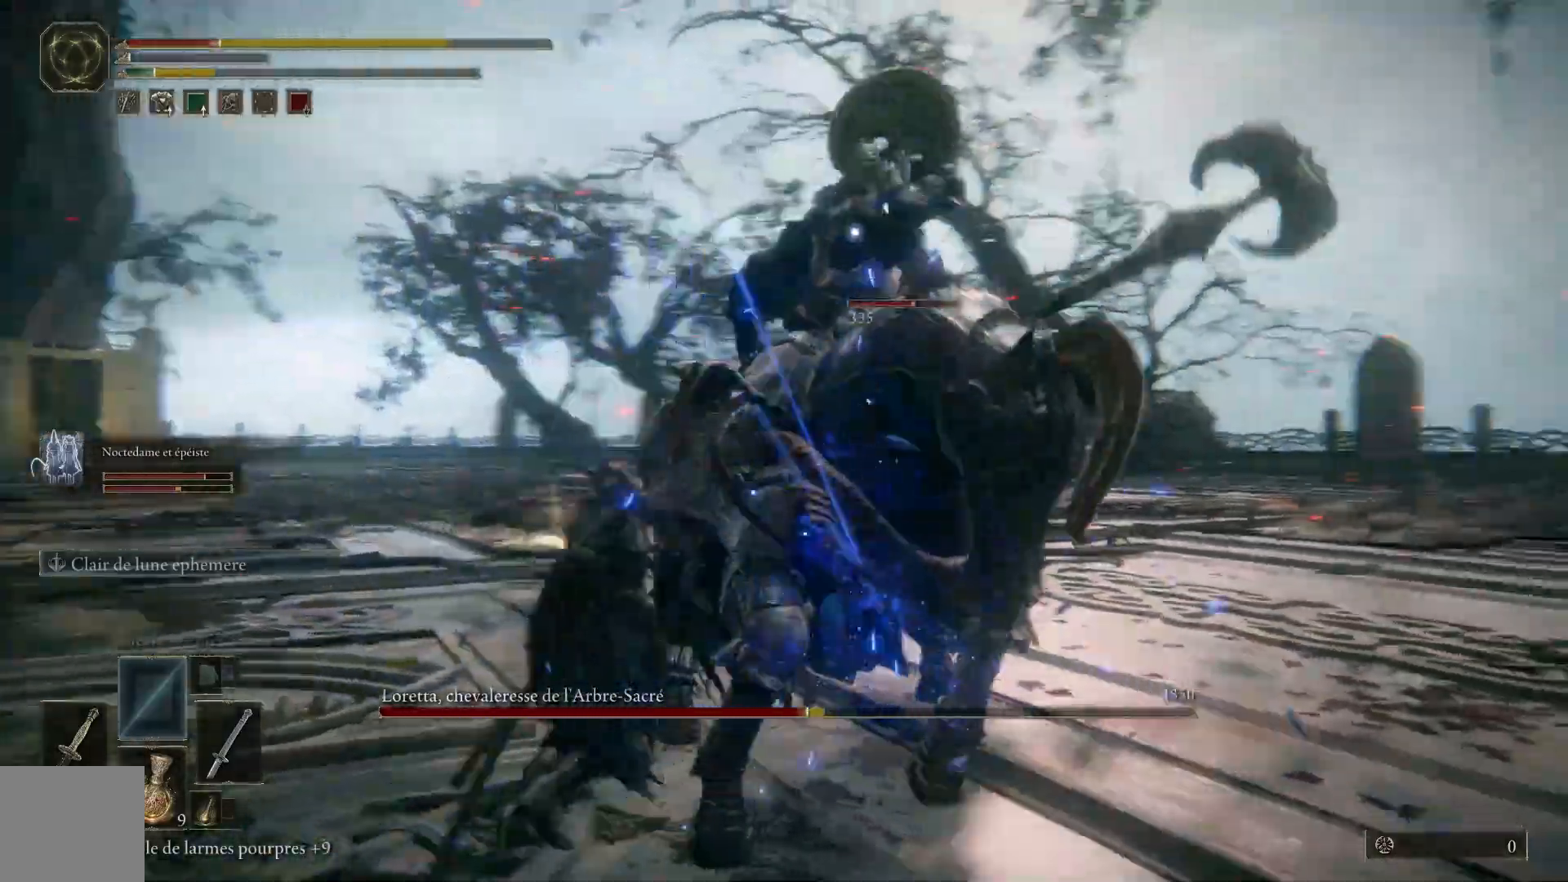
{"buttons": ["B"], "left_stick": "down", "right_stick": "center", "events": [[450, "B", "down"]]}
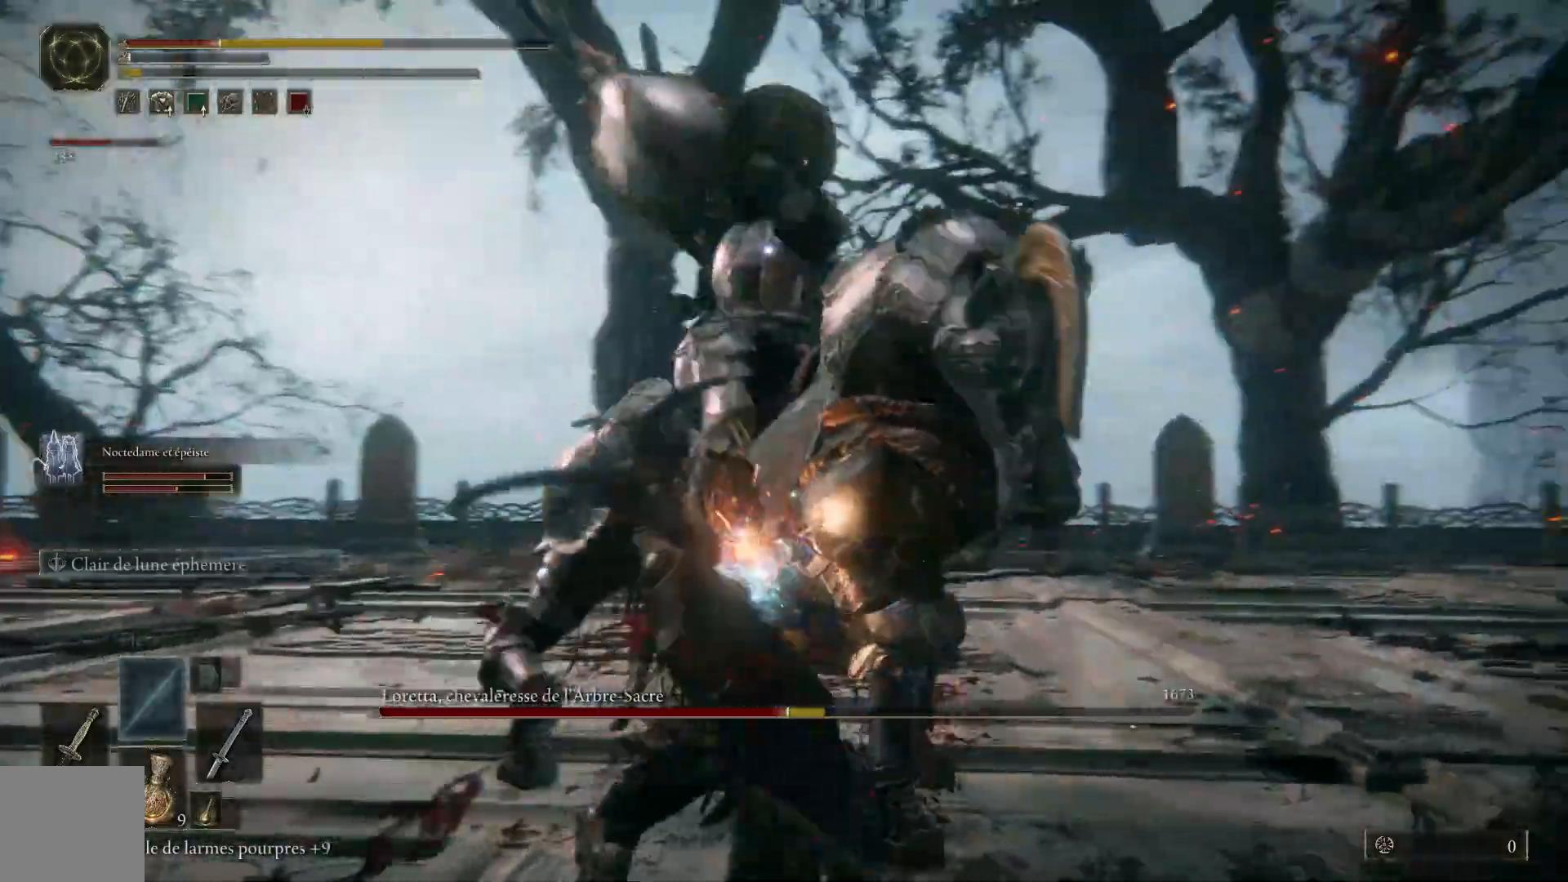
{"buttons": [], "left_stick": "down-left", "right_stick": "center", "events": [[67, "left_stick", "down-left"], [83, "B", "up"]]}
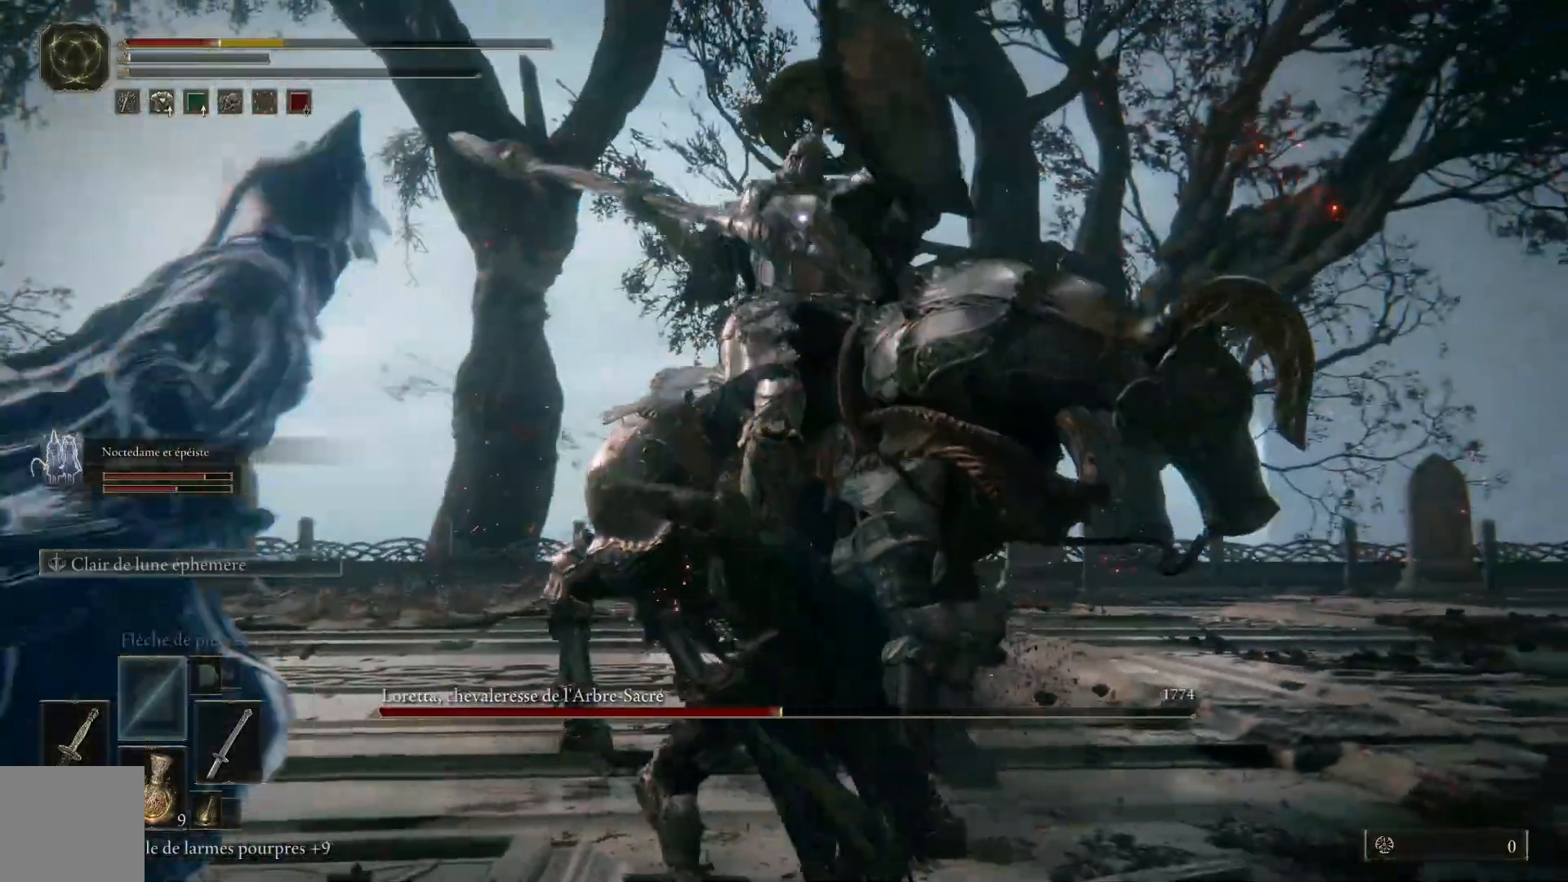
{"buttons": [], "left_stick": "down-left", "right_stick": "center", "events": [[100, "B", "down"], [233, "B", "up"]]}